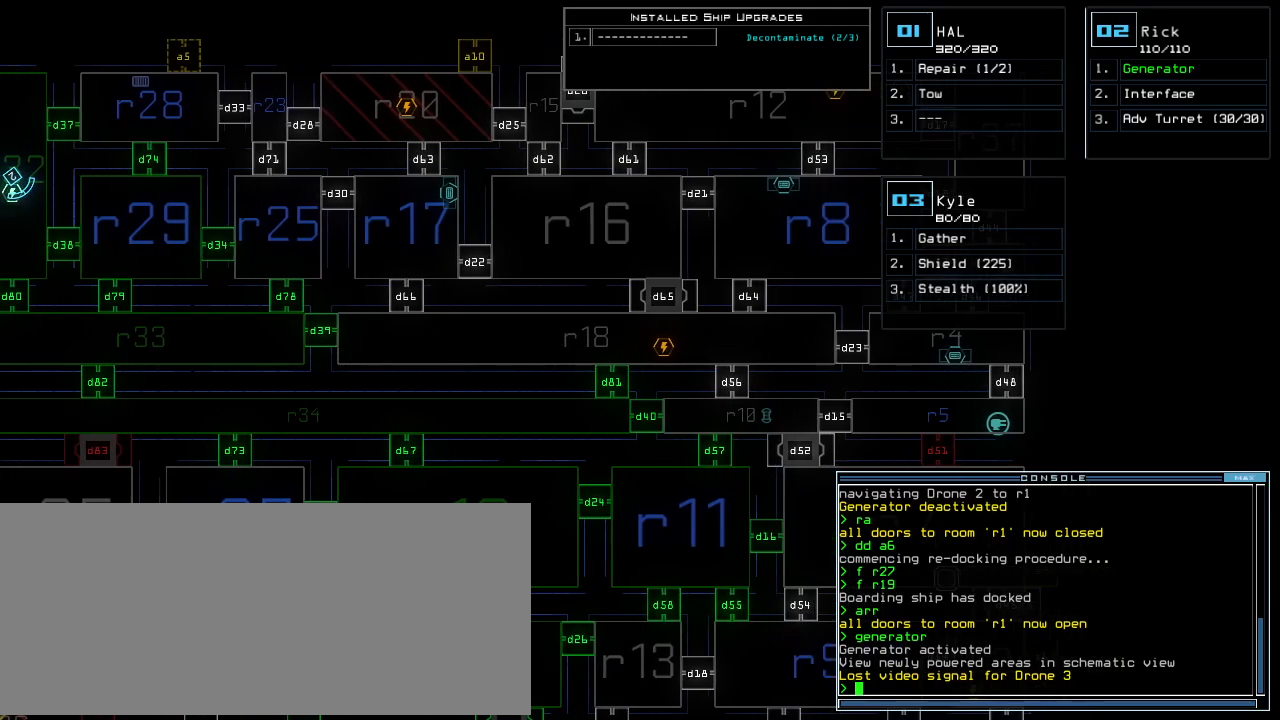
Gameplay with keyboard; each line is a JSON object with the keys held at the frame after it. "events" lists presses ("down") and releases ("up") of ".", "0", "1", "2", "3", "4", "5", "6", "7", "8", "9", "a", "b", "backspace", "c", "caps_lock", "comma", "ctrl_l", "ctrl_r", "d", "down", "e", "equals", "escape", "f", "f8", "g", "h", "i", "j", "k", "l", "left", "m", "minus", "n", "o", "p", "q", "quote", "r", "return", "right", "s", "semicolon", "shift_l", "shift_r", "space", "t", "tab", "tilde", "u", "up", "v", "w", "x", "y" and "z" between this image and that frame as [ms after this image, input, new state], when the widget could be followed in between. No other keys are recorded. Mouse input is not recorded.
{"keys": [], "events": []}
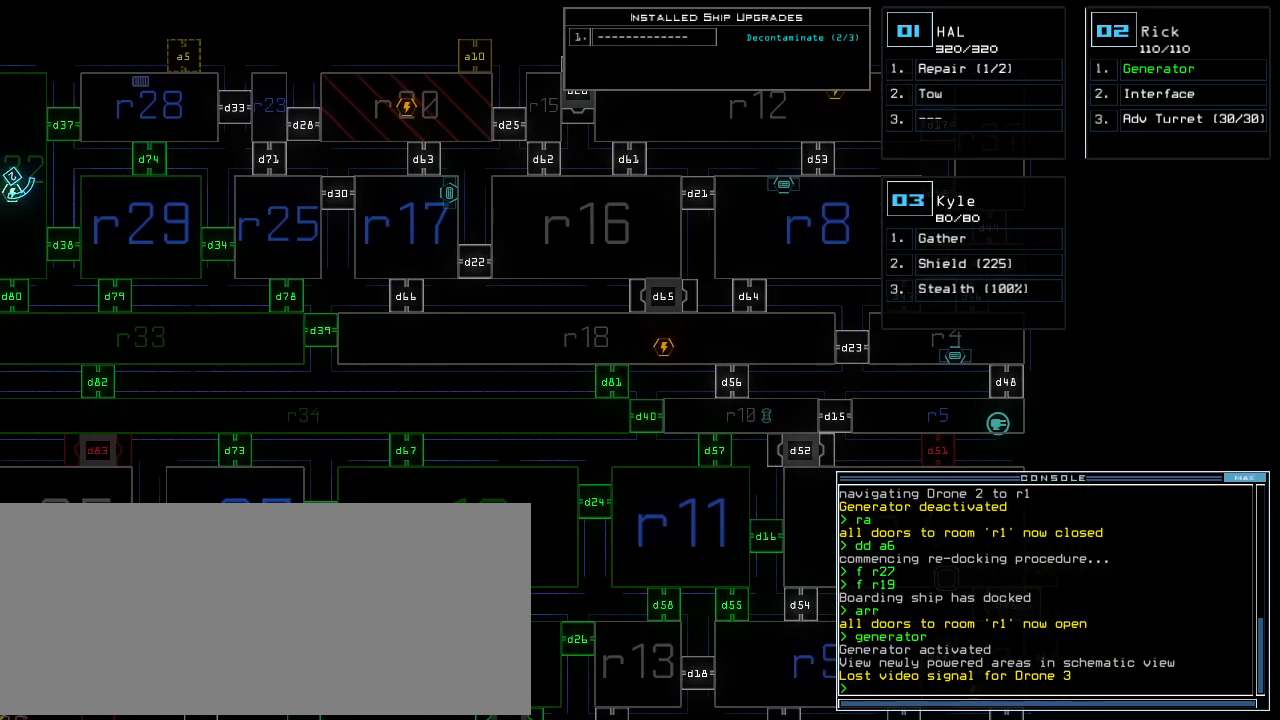
{"keys": [], "events": []}
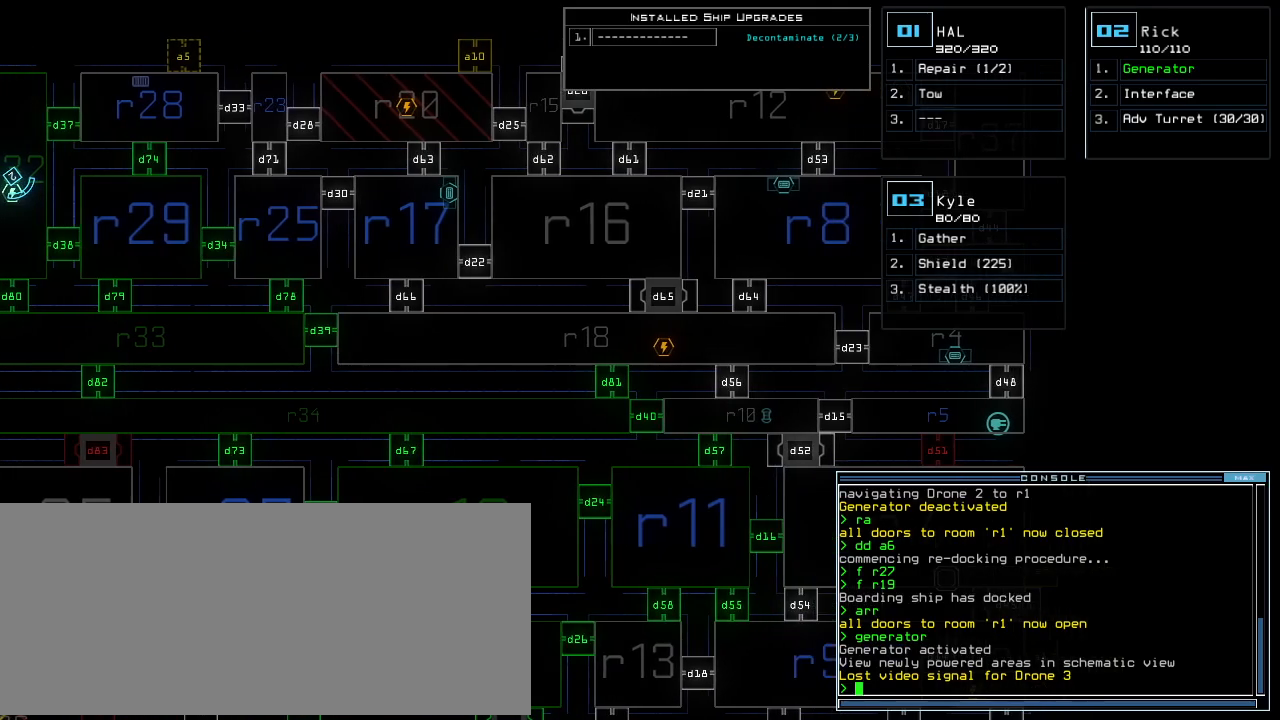
{"keys": [], "events": []}
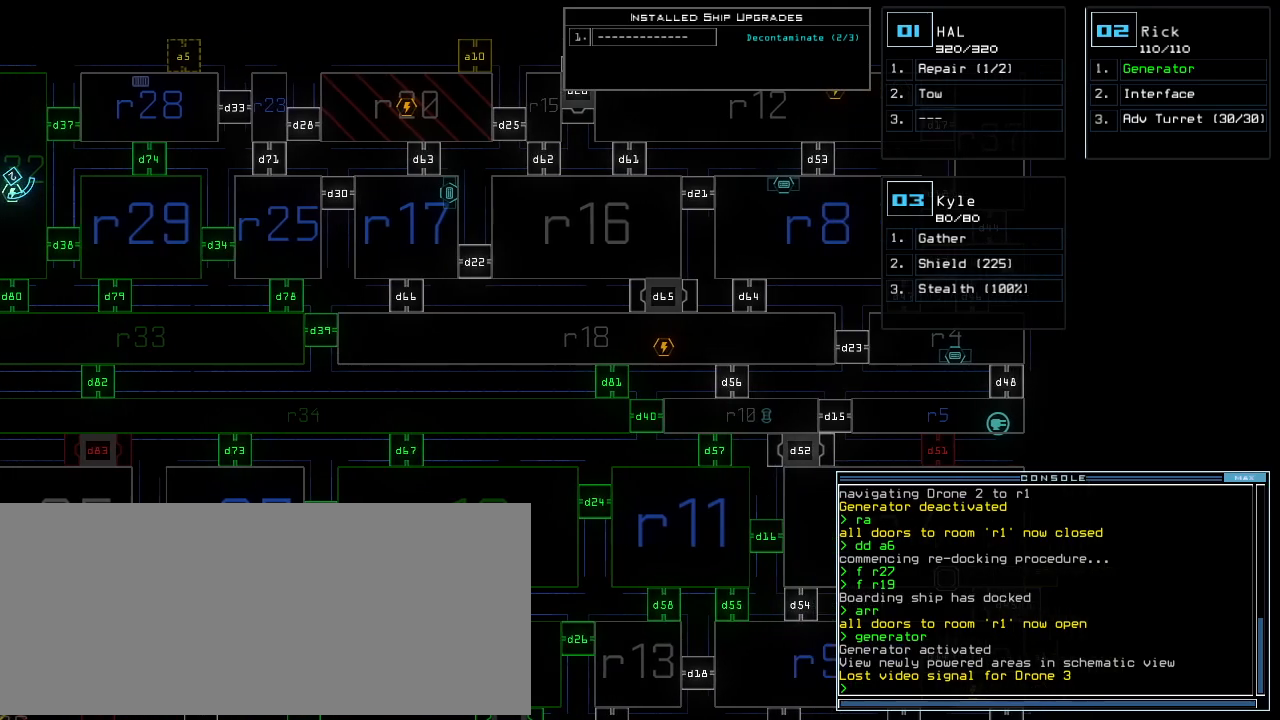
{"keys": [], "events": []}
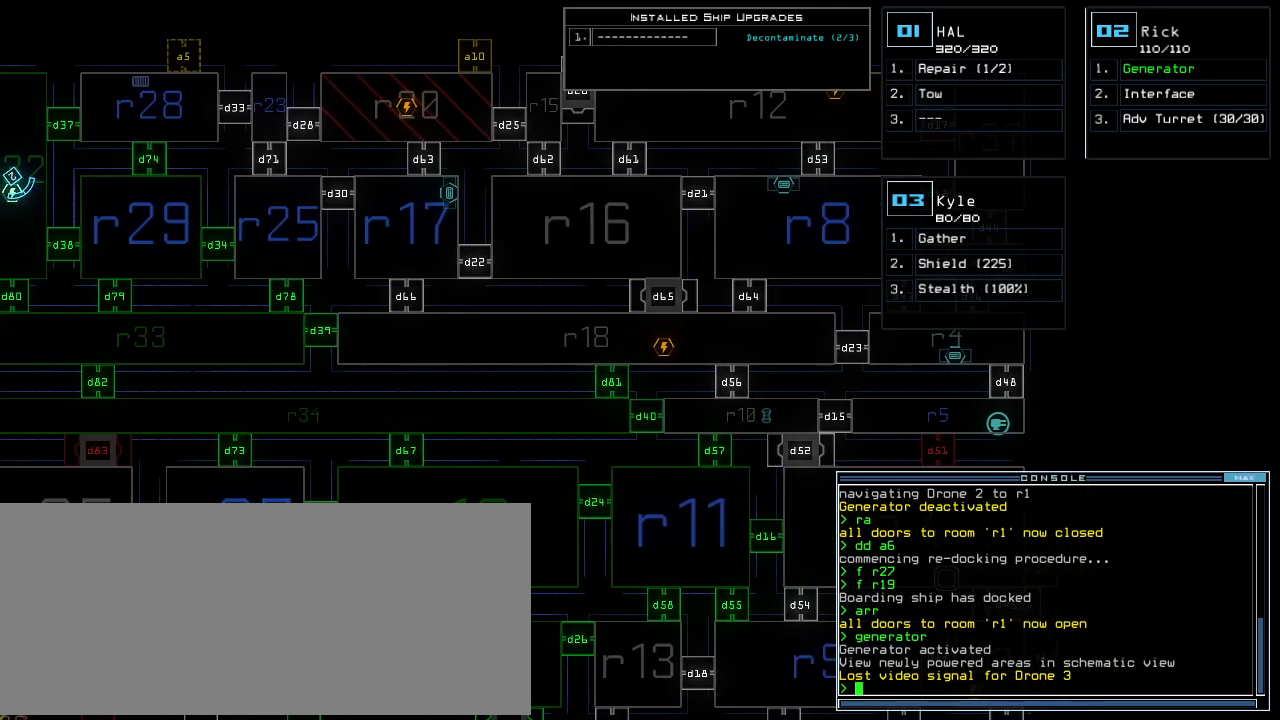
{"keys": [], "events": []}
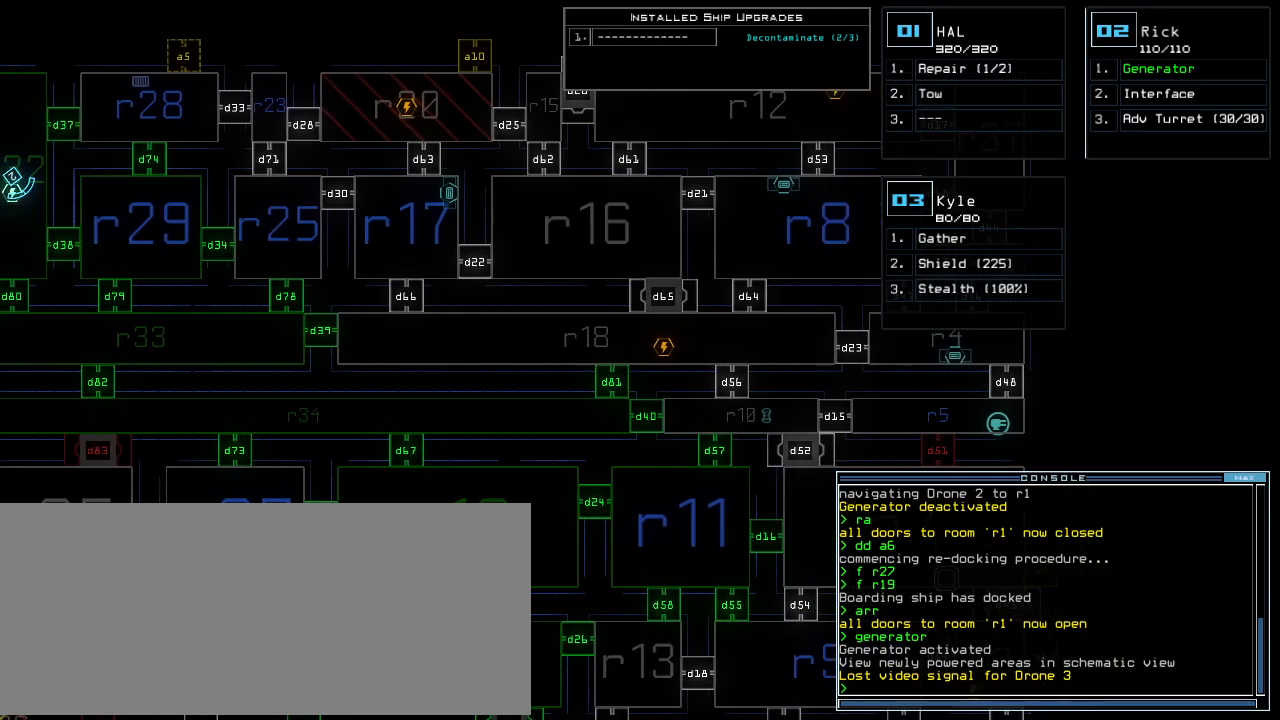
{"keys": [], "events": []}
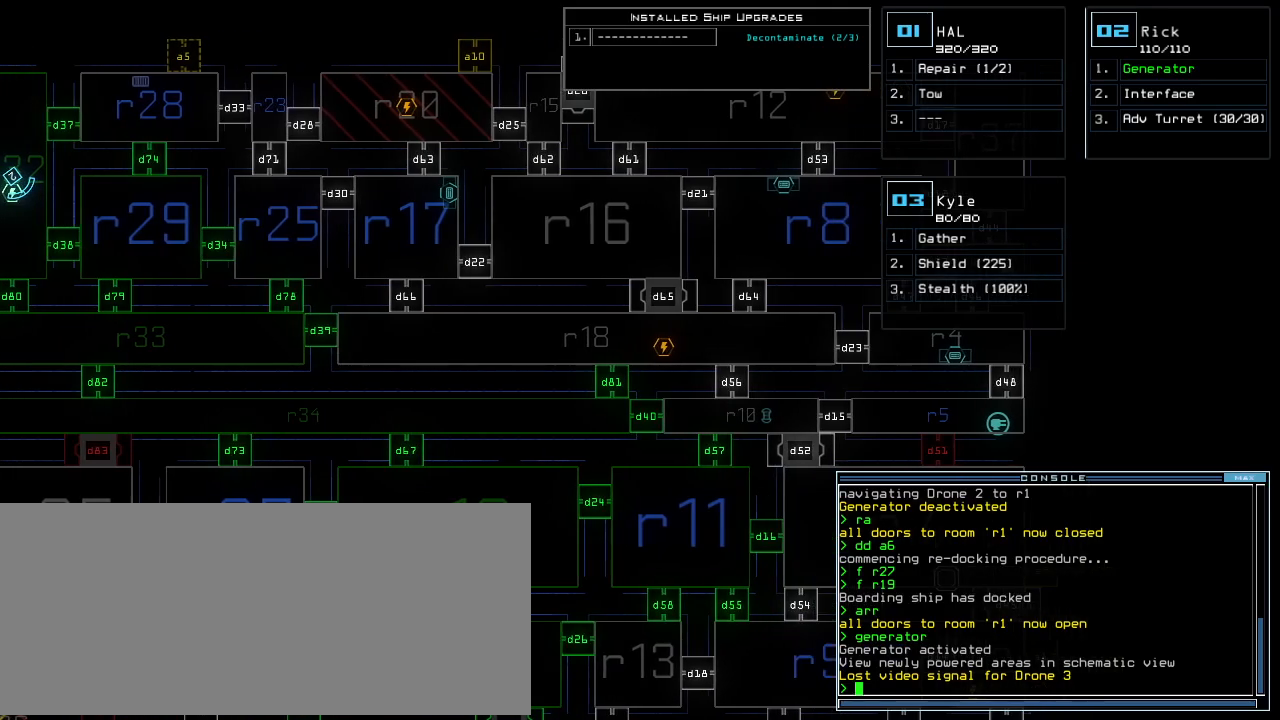
{"keys": [], "events": []}
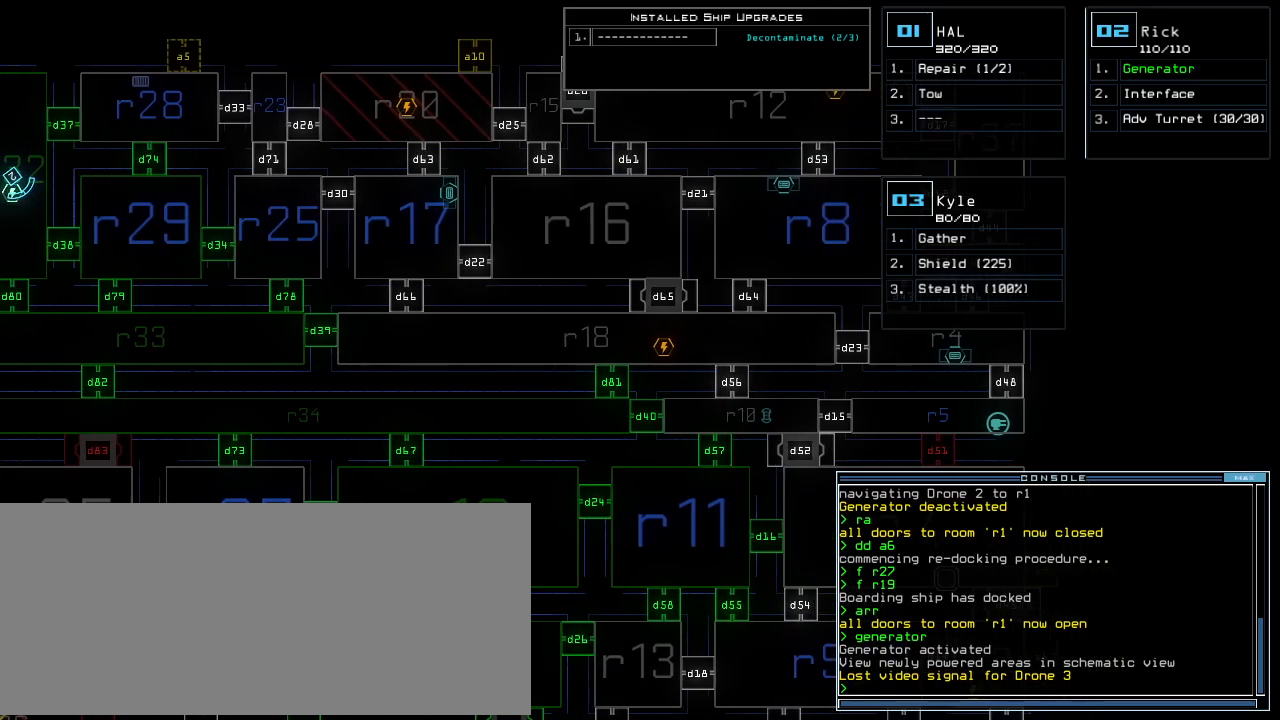
{"keys": [], "events": []}
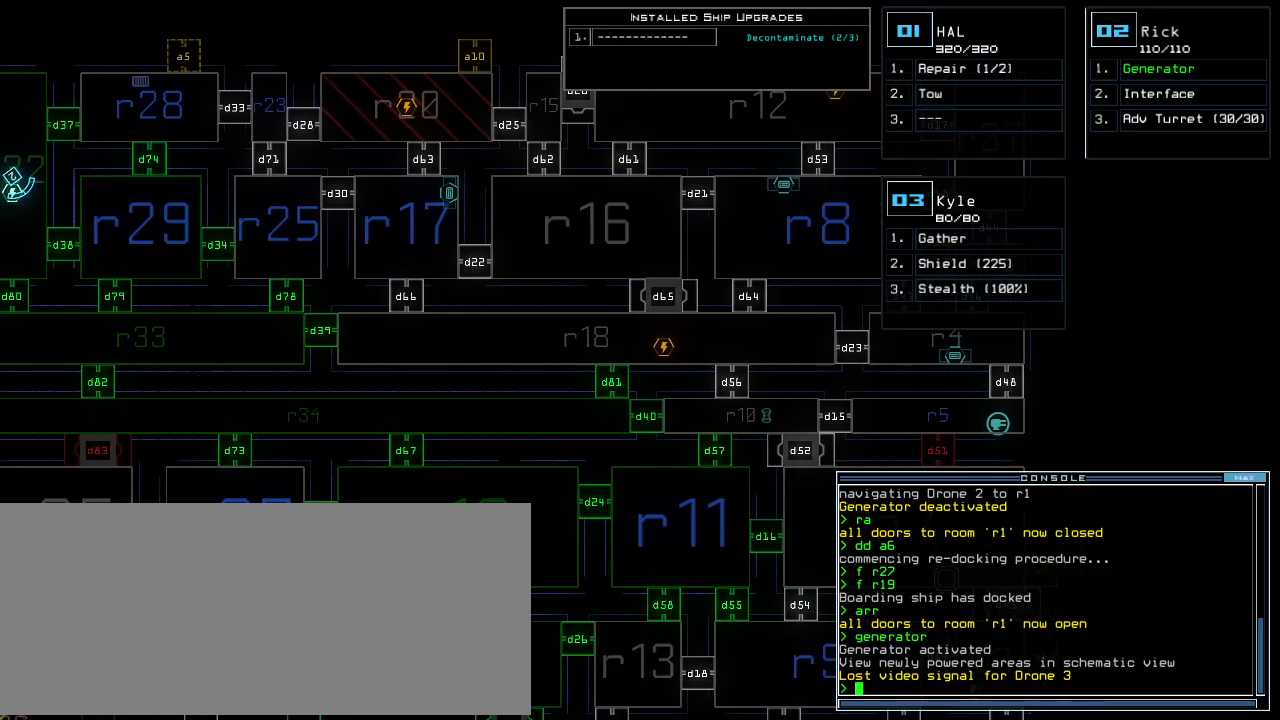
{"keys": ["left"], "events": [[340, "left", "down"]]}
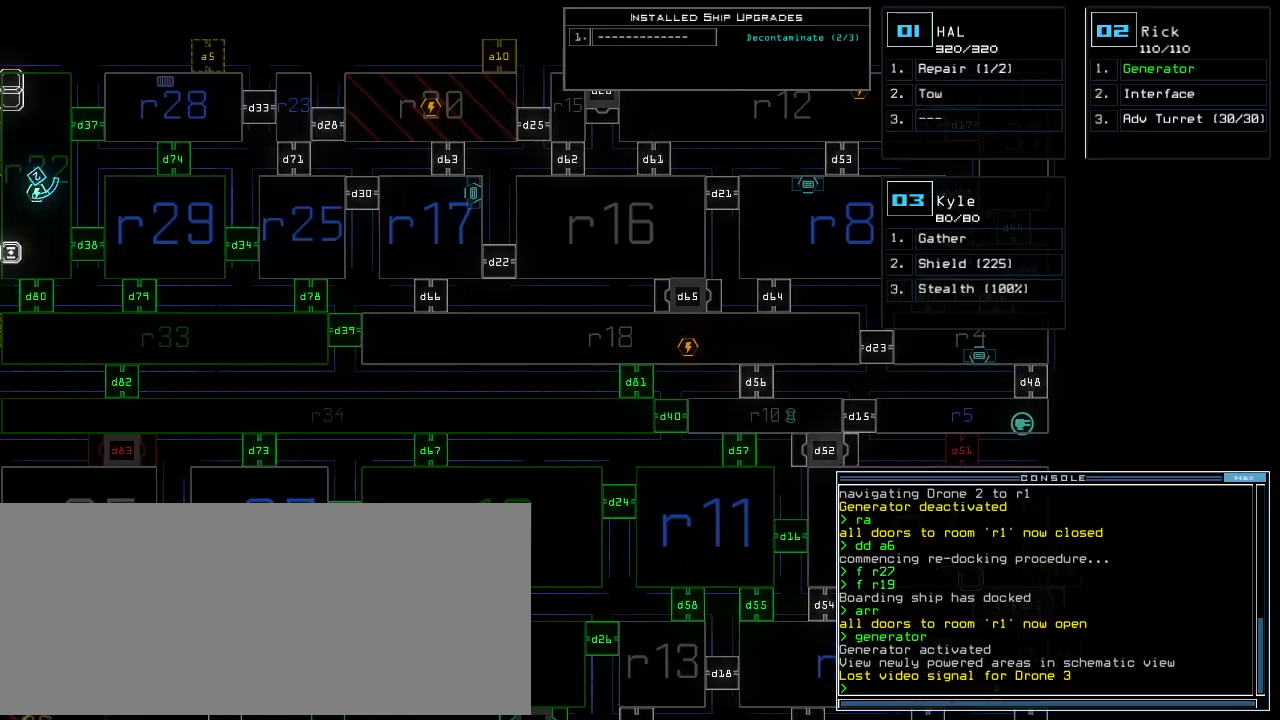
{"keys": ["left"], "events": []}
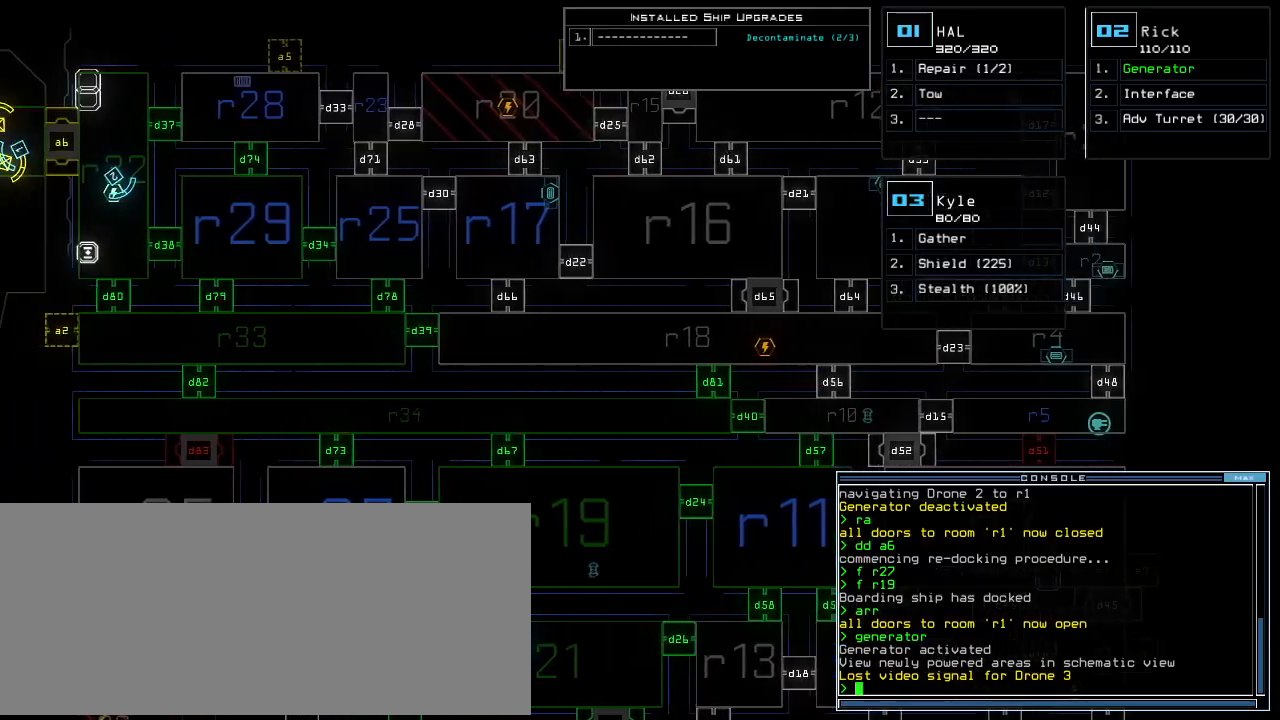
{"keys": ["down"], "events": [[40, "left", "up"], [380, "down", "down"]]}
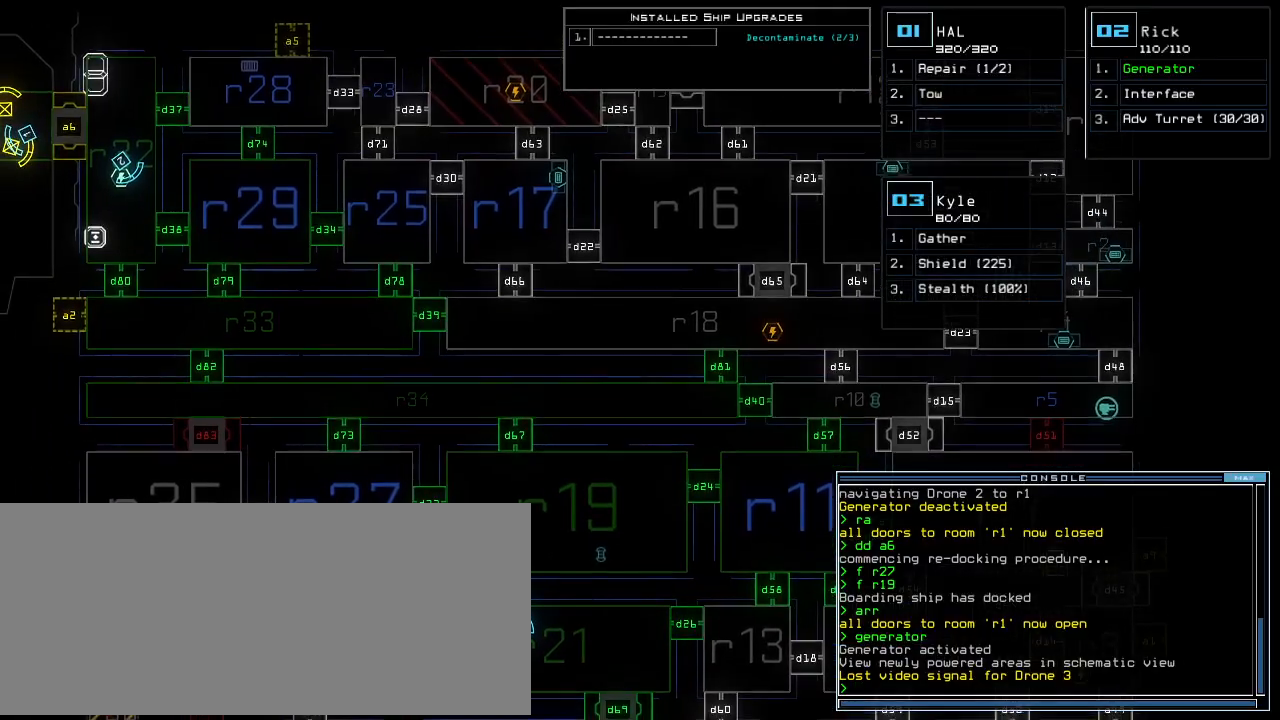
{"keys": ["down"], "events": []}
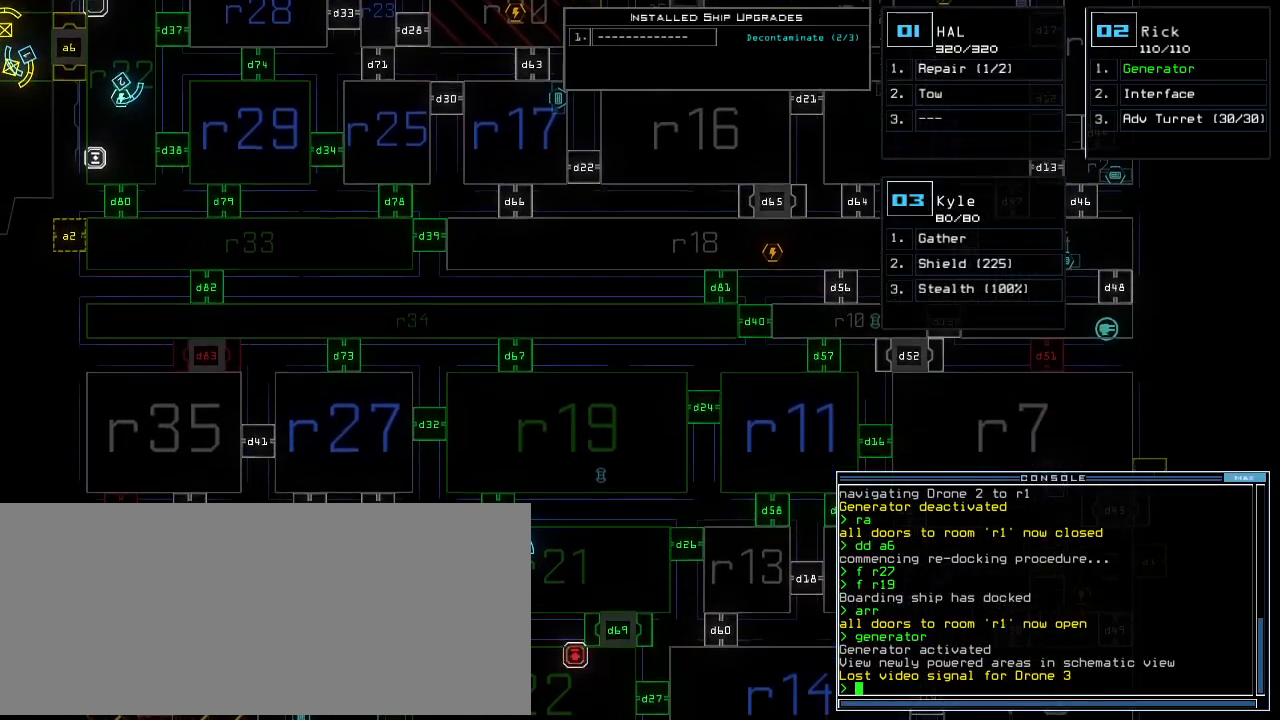
{"keys": ["down"], "events": []}
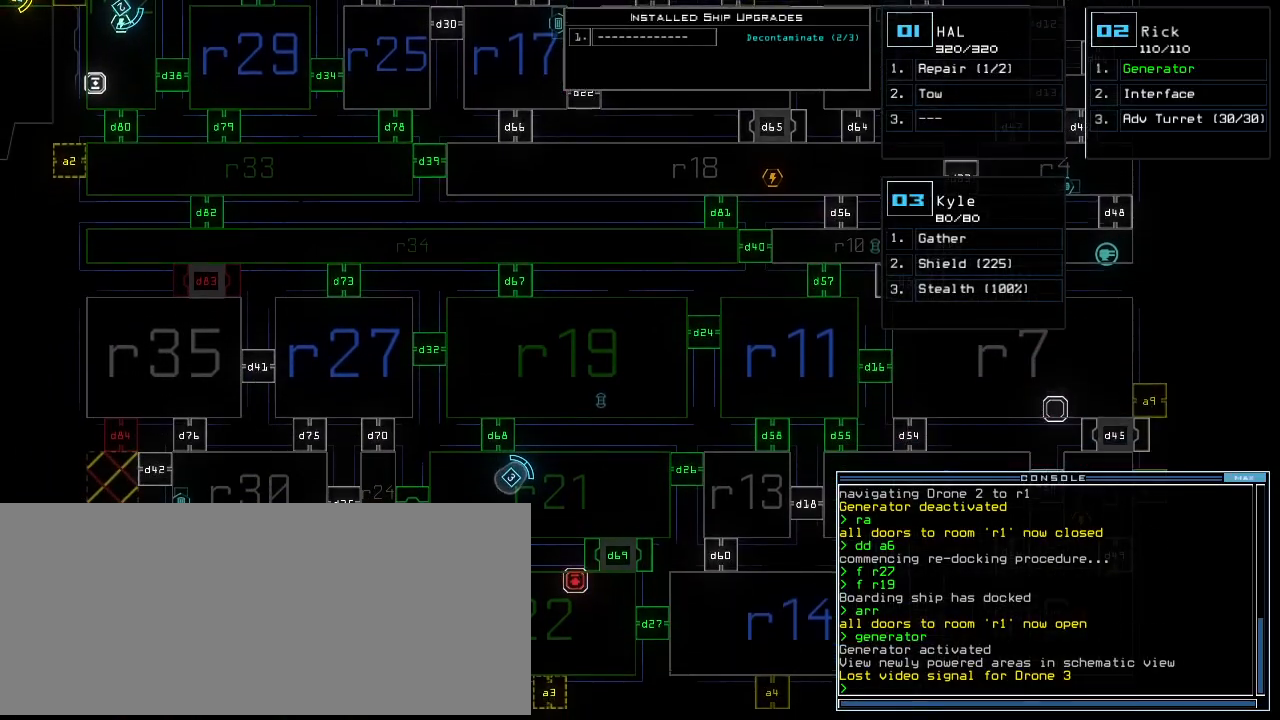
{"keys": ["down", "left"], "events": [[20, "down", "up"], [160, "down", "down"], [180, "2", "down"], [260, "2", "up"], [420, "left", "down"]]}
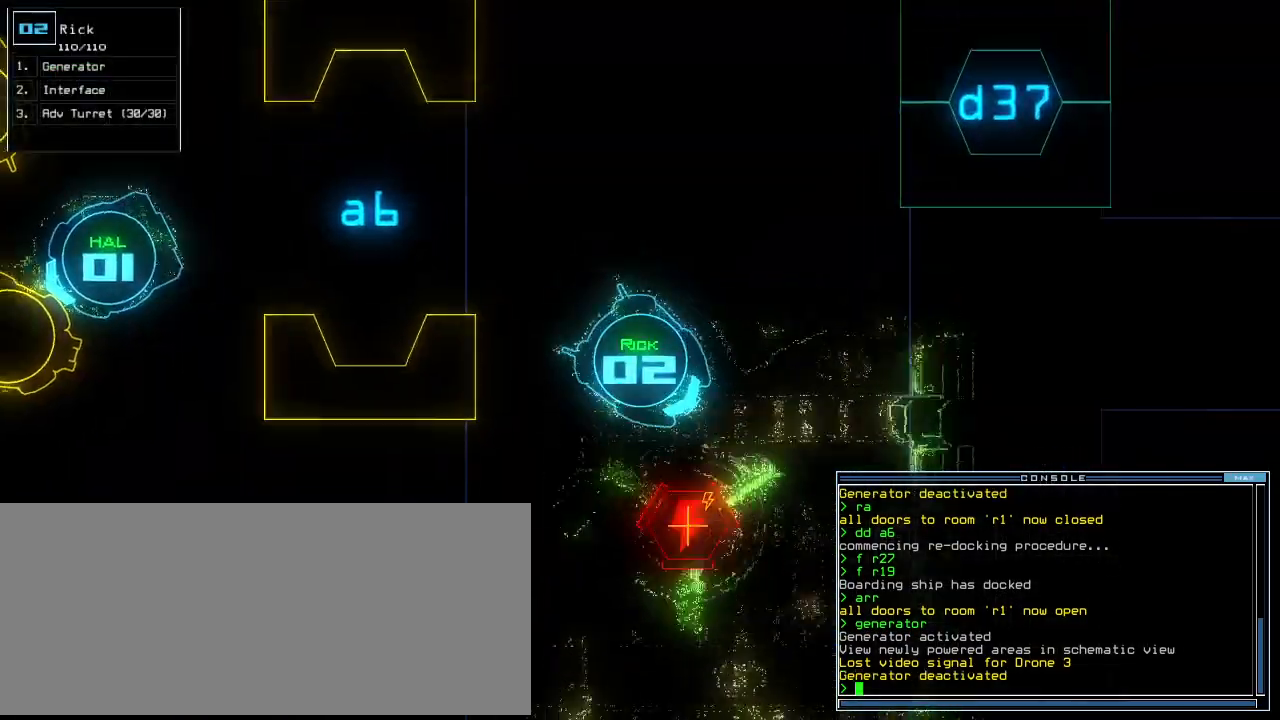
{"keys": ["down"], "events": [[40, "left", "up"], [120, "left", "down"], [200, "left", "up"], [280, "right", "down"], [460, "right", "up"]]}
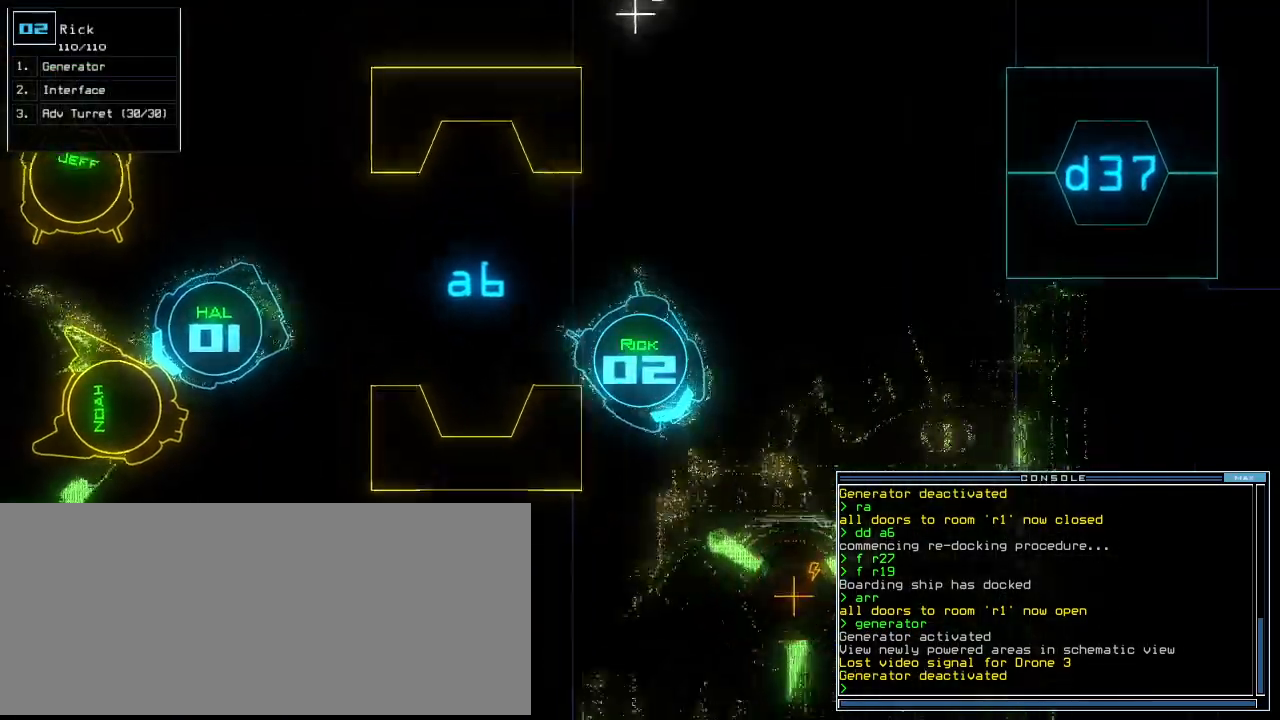
{"keys": ["down"], "events": [[60, "d", "down"], [100, "d", "up"], [160, "left", "down"], [180, "d", "down"], [240, "d", "up"], [420, "a", "down"], [460, "a", "up"], [460, "left", "up"]]}